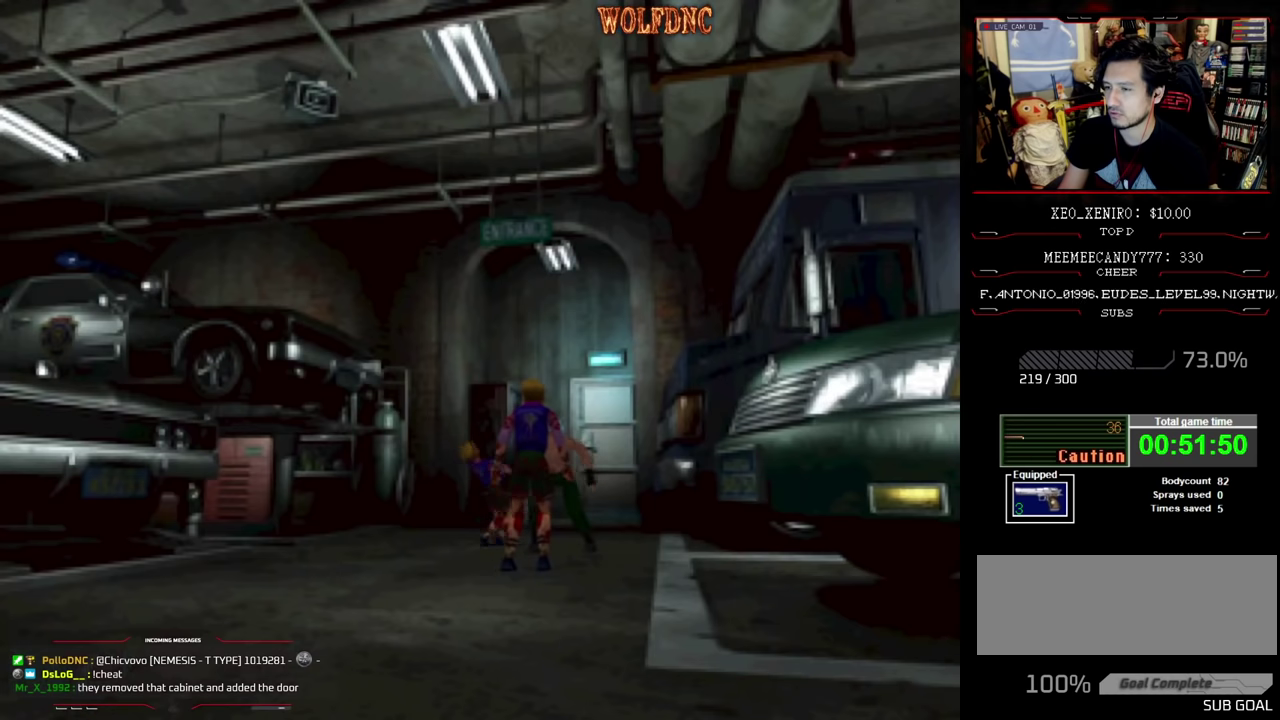
Gameplay with a controller (PlayStation layout); each line is a JSON object with the inputs held at the frame after it. "events" lists button and stick changes between this image and that frame as [ms after this image, input, new state], when the widget could be followed in between. Not read: L3 R3.
{"buttons": ["SQUARE", "DPAD_RIGHT"], "events": [[417, "DPAD_LEFT", "up"], [417, "DPAD_RIGHT", "down"]]}
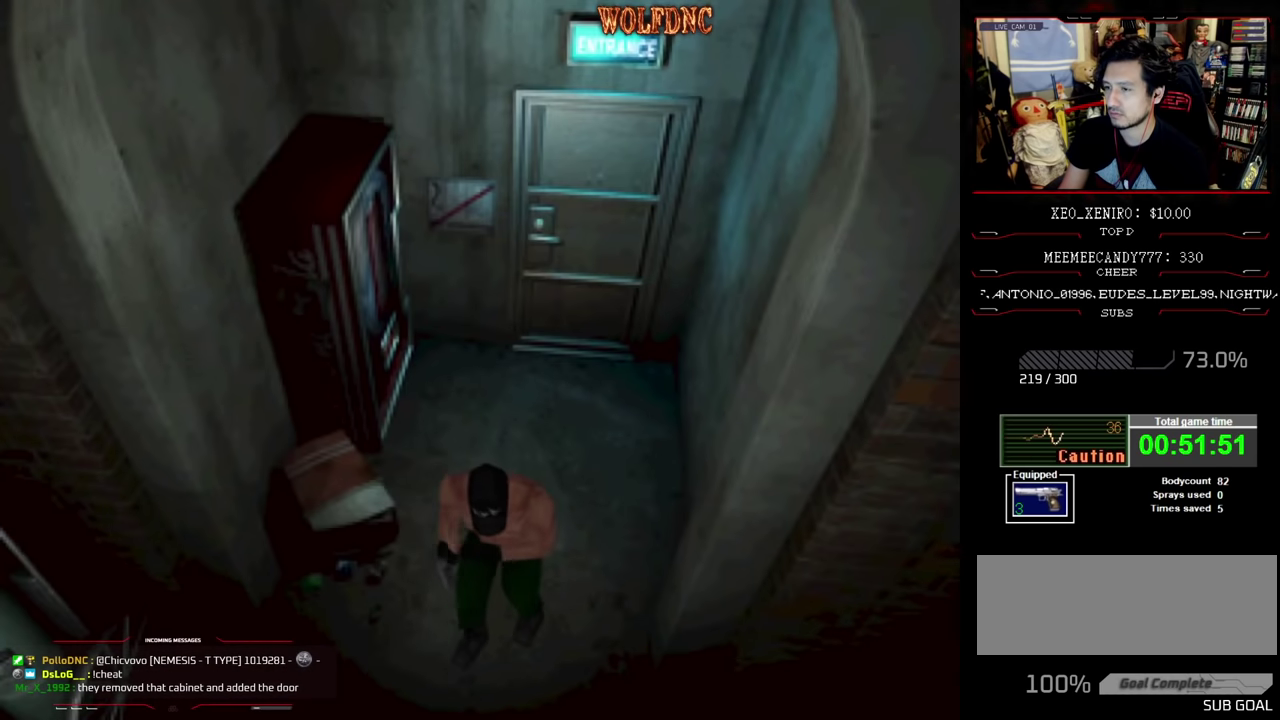
{"buttons": ["SQUARE", "DPAD_UP", "DPAD_LEFT"], "events": [[67, "DPAD_UP", "down"], [150, "DPAD_RIGHT", "up"], [250, "DPAD_LEFT", "down"]]}
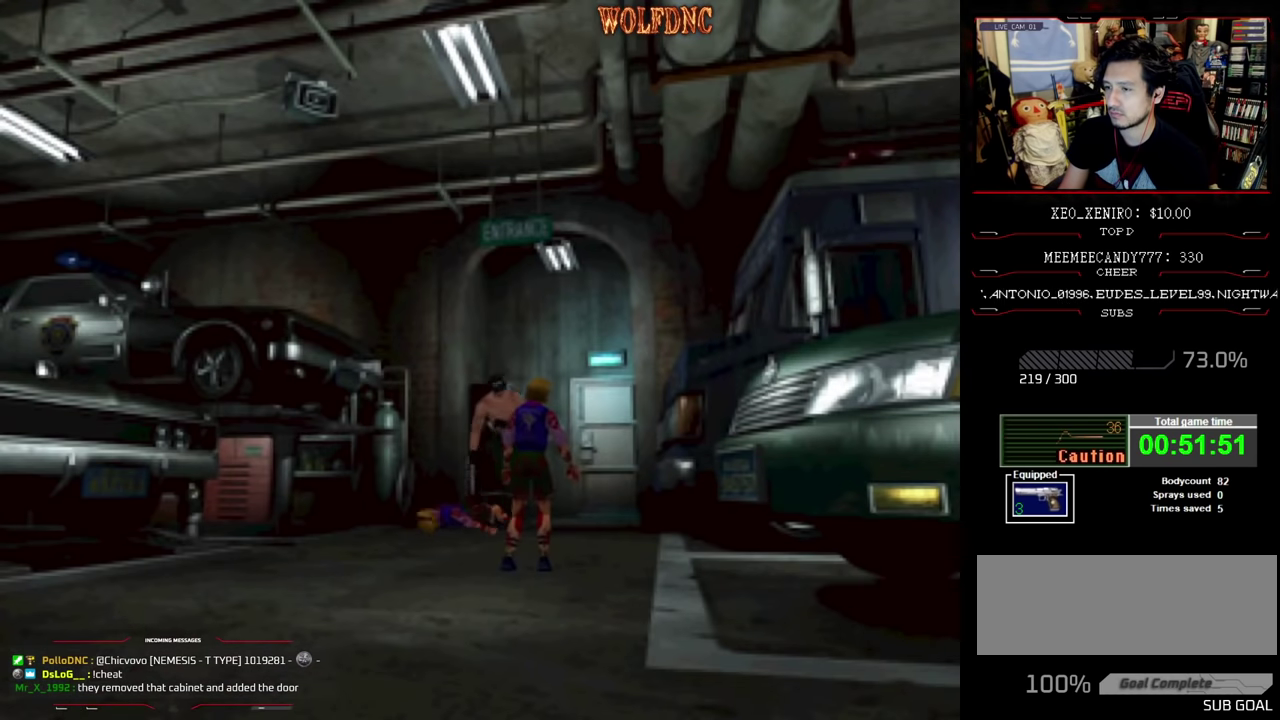
{"buttons": ["SQUARE", "DPAD_UP", "DPAD_RIGHT"], "events": [[400, "DPAD_LEFT", "up"], [450, "DPAD_RIGHT", "down"]]}
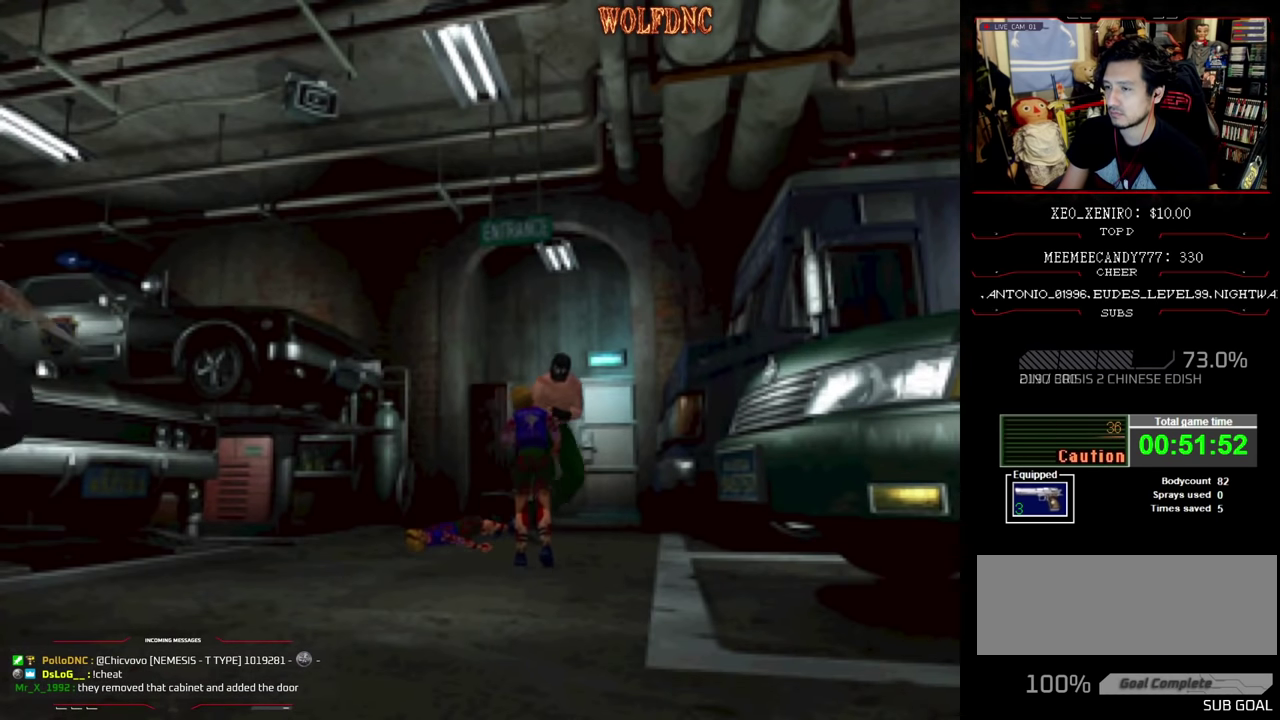
{"buttons": ["CROSS", "SQUARE", "DPAD_UP", "DPAD_LEFT"], "events": [[233, "CROSS", "down"], [233, "DPAD_LEFT", "down"], [233, "DPAD_RIGHT", "up"], [367, "DPAD_LEFT", "up"], [367, "DPAD_RIGHT", "down"], [467, "DPAD_LEFT", "down"], [467, "DPAD_RIGHT", "up"]]}
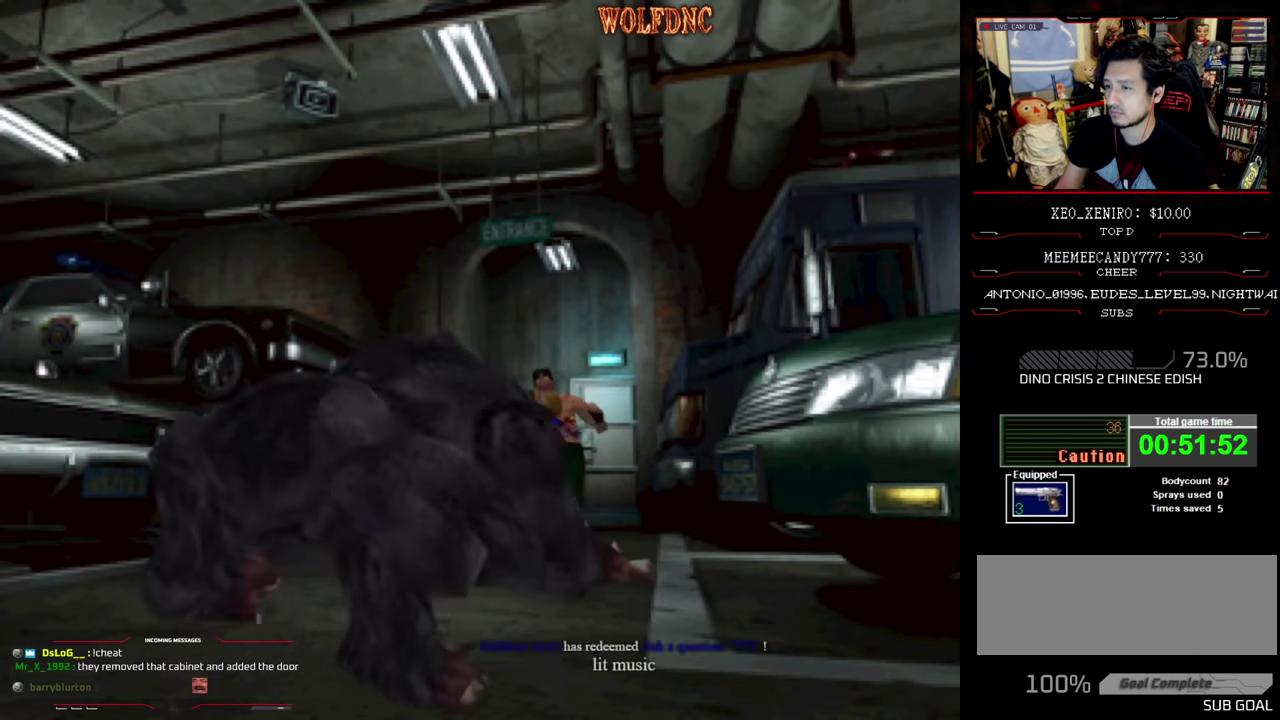
{"buttons": ["R1"], "events": [[67, "DPAD_LEFT", "up"], [67, "DPAD_RIGHT", "down"], [67, "R1", "down"], [150, "CROSS", "up"], [150, "DPAD_LEFT", "down"], [150, "DPAD_RIGHT", "up"], [150, "R1", "up"], [200, "CROSS", "down"], [200, "DPAD_RIGHT", "down"], [250, "DPAD_LEFT", "up"], [250, "DPAD_UP", "up"], [250, "R1", "down"], [300, "DPAD_RIGHT", "up"], [333, "DPAD_LEFT", "down"], [383, "DPAD_RIGHT", "down"], [383, "DPAD_UP", "down"], [383, "R1", "up"], [433, "DPAD_LEFT", "up"], [433, "DPAD_UP", "up"], [433, "R1", "down"], [467, "CROSS", "up"], [467, "DPAD_RIGHT", "up"], [467, "SQUARE", "up"]]}
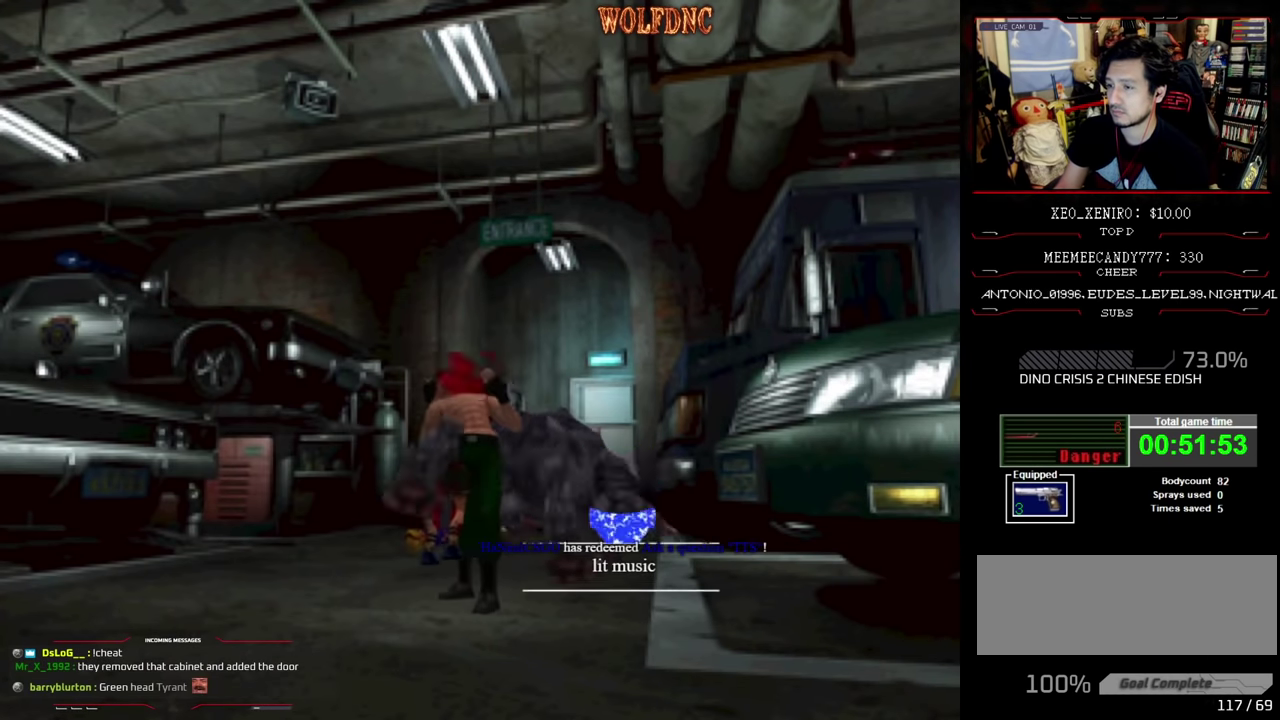
{"buttons": ["CROSS", "SQUARE", "DPAD_RIGHT"], "events": [[33, "CROSS", "down"], [33, "DPAD_LEFT", "down"], [33, "DPAD_UP", "down"], [33, "R1", "up"], [33, "SQUARE", "down"], [83, "DPAD_LEFT", "up"], [83, "DPAD_RIGHT", "down"], [117, "CROSS", "up"], [117, "DPAD_UP", "up"], [117, "R1", "down"], [167, "CROSS", "down"], [167, "DPAD_RIGHT", "up"], [217, "DPAD_LEFT", "down"], [217, "DPAD_UP", "down"], [217, "R1", "up"], [267, "DPAD_LEFT", "up"], [267, "DPAD_RIGHT", "down"], [300, "CROSS", "up"], [300, "DPAD_UP", "up"], [350, "CROSS", "down"], [350, "DPAD_LEFT", "down"], [350, "DPAD_RIGHT", "up"], [400, "DPAD_UP", "down"], [450, "DPAD_RIGHT", "down"], [483, "DPAD_LEFT", "up"], [483, "DPAD_UP", "up"]]}
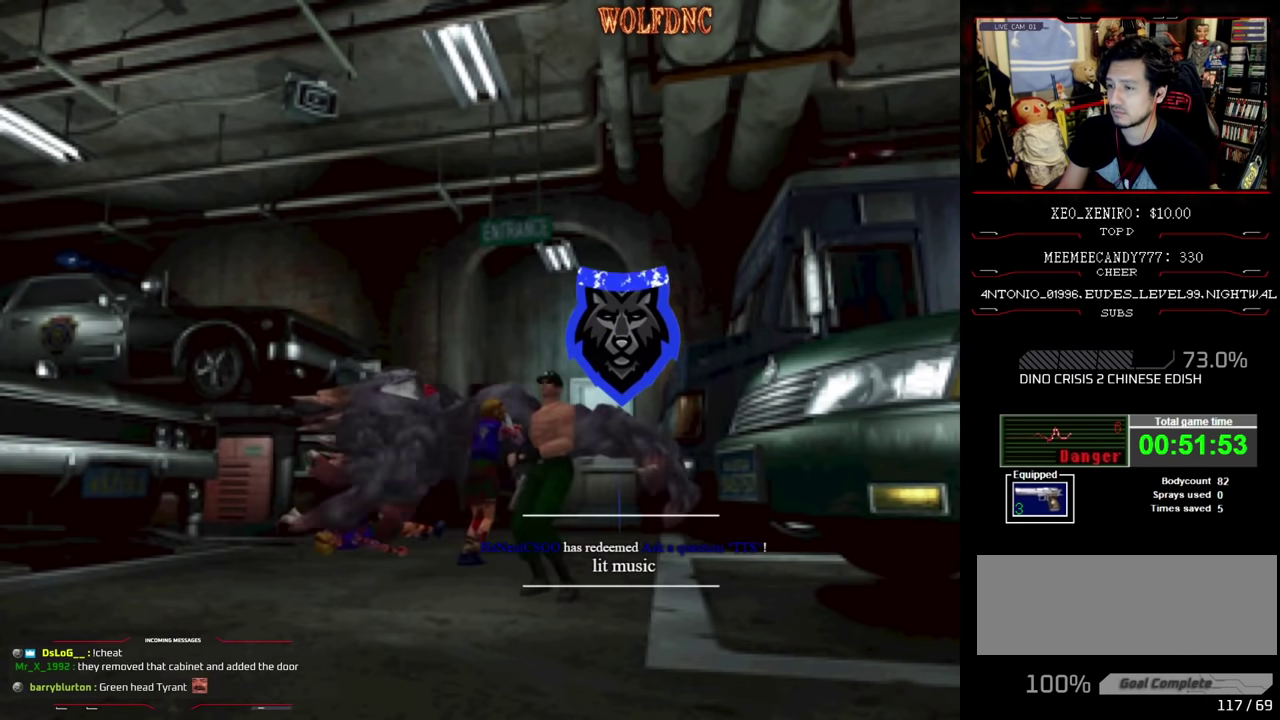
{"buttons": ["SQUARE", "DPAD_UP", "DPAD_LEFT"], "events": [[100, "CROSS", "up"], [100, "DPAD_LEFT", "down"], [100, "DPAD_RIGHT", "up"], [133, "DPAD_UP", "down"], [183, "CROSS", "down"], [233, "DPAD_LEFT", "up"], [233, "DPAD_RIGHT", "down"], [333, "DPAD_LEFT", "down"], [333, "DPAD_RIGHT", "up"], [367, "CROSS", "up"]]}
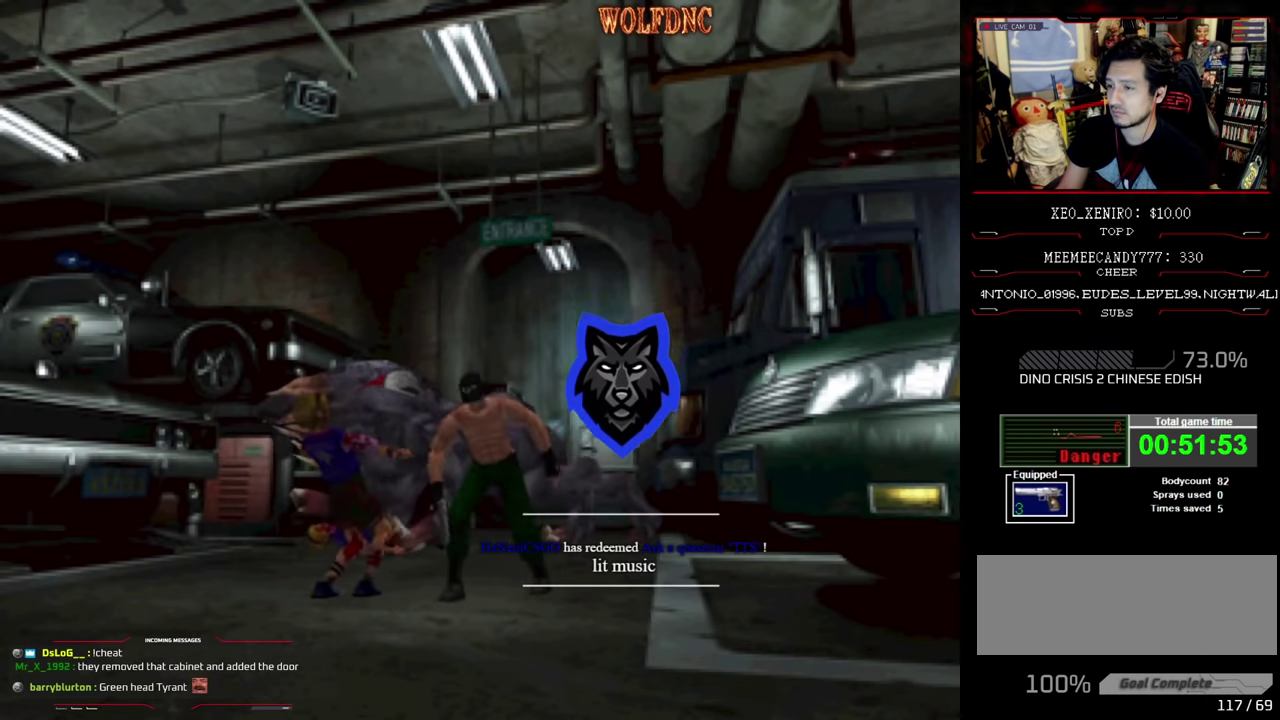
{"buttons": ["CIRCLE", "SQUARE", "DPAD_UP", "DPAD_LEFT"], "events": [[433, "CIRCLE", "down"]]}
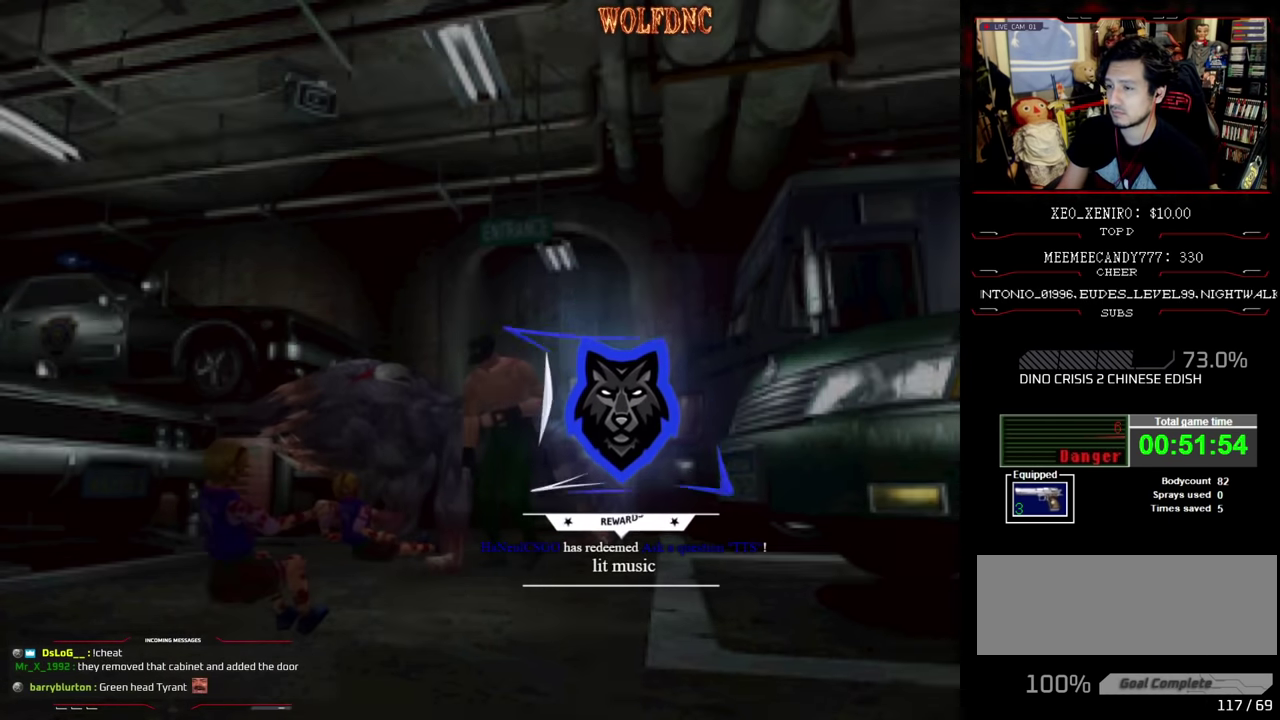
{"buttons": ["DPAD_DOWN"], "events": [[33, "DPAD_LEFT", "up"], [33, "SQUARE", "up"], [67, "CIRCLE", "up"], [67, "DPAD_UP", "up"], [500, "DPAD_DOWN", "down"]]}
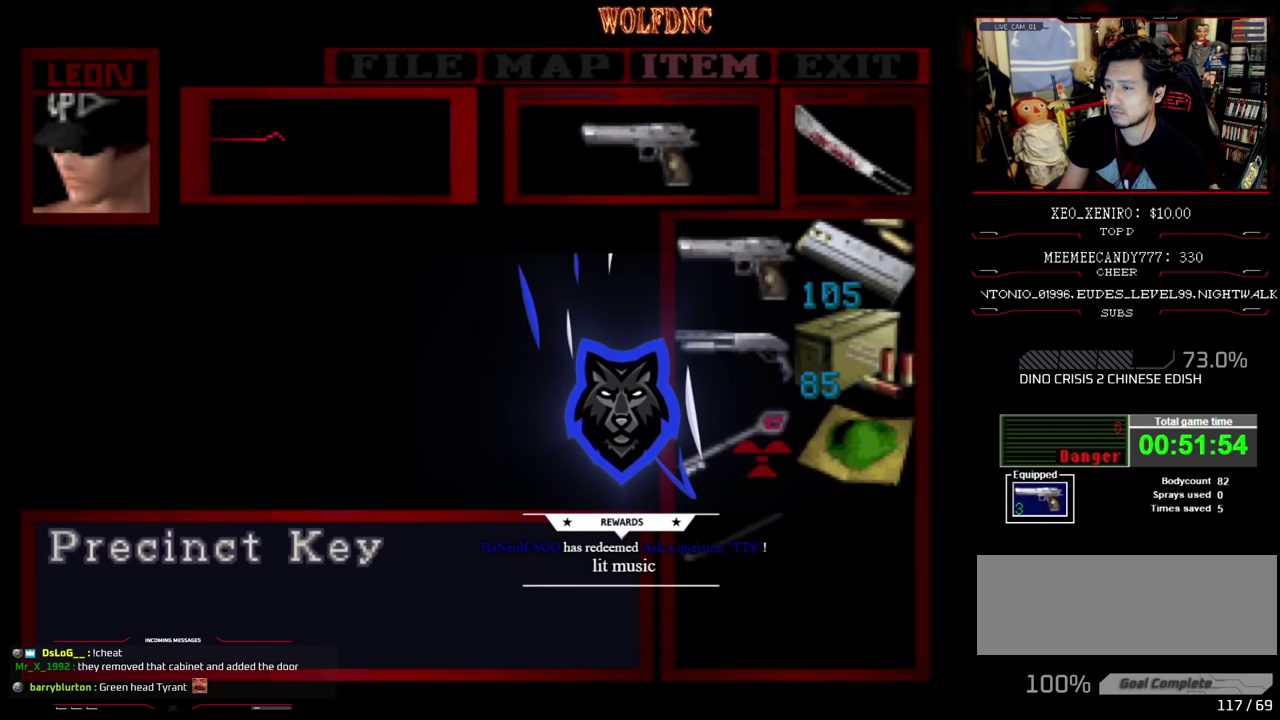
{"buttons": ["CROSS"], "events": [[84, "DPAD_DOWN", "up"], [267, "CROSS", "down"]]}
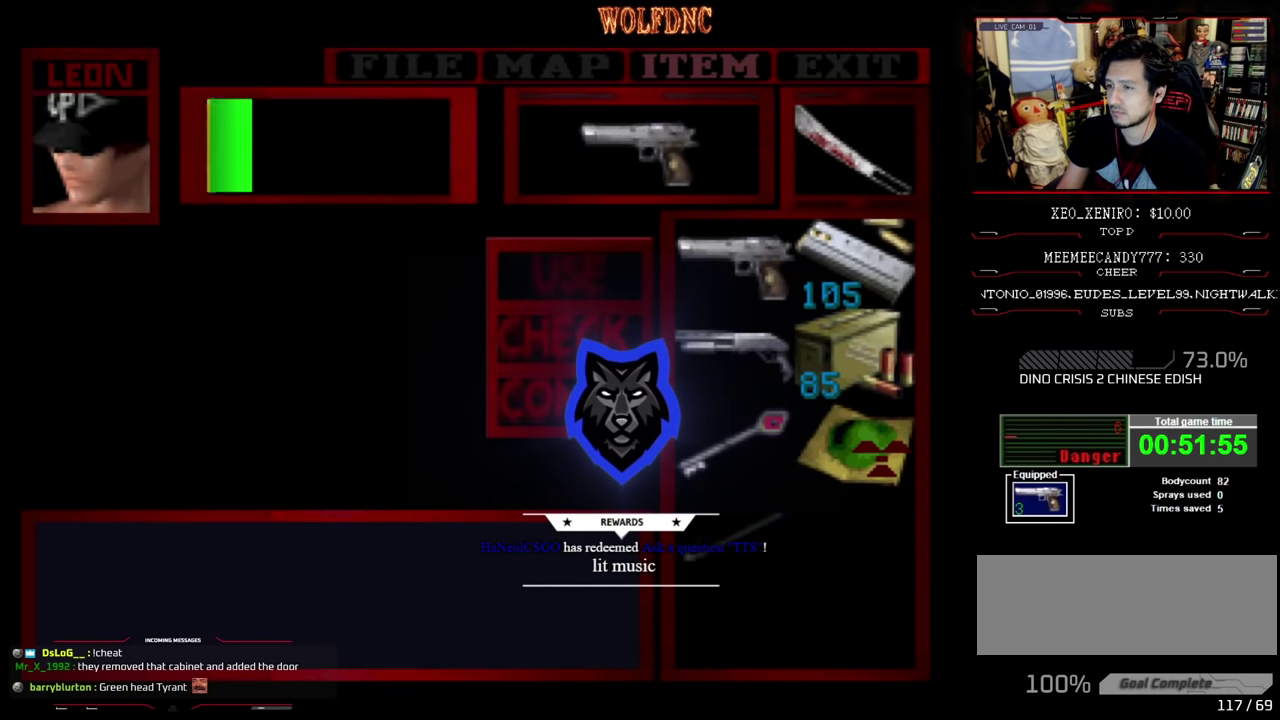
{"buttons": ["CROSS"], "events": []}
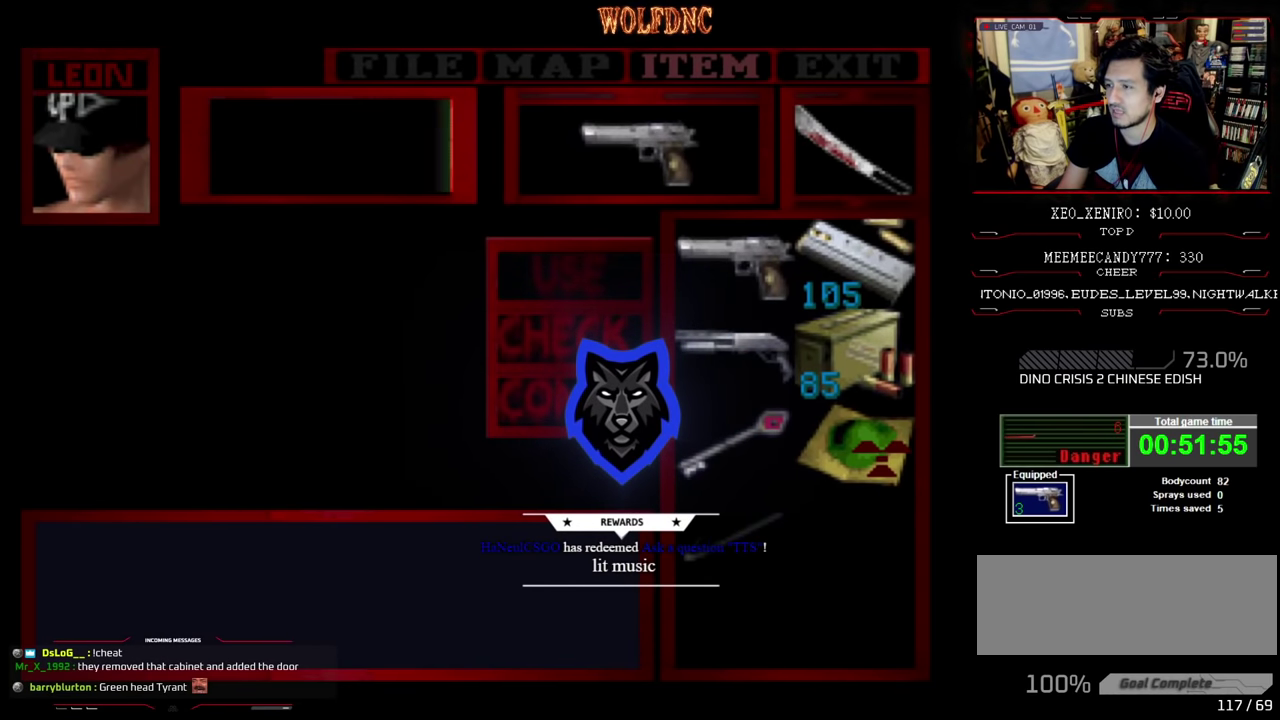
{"buttons": [], "events": [[334, "CROSS", "up"]]}
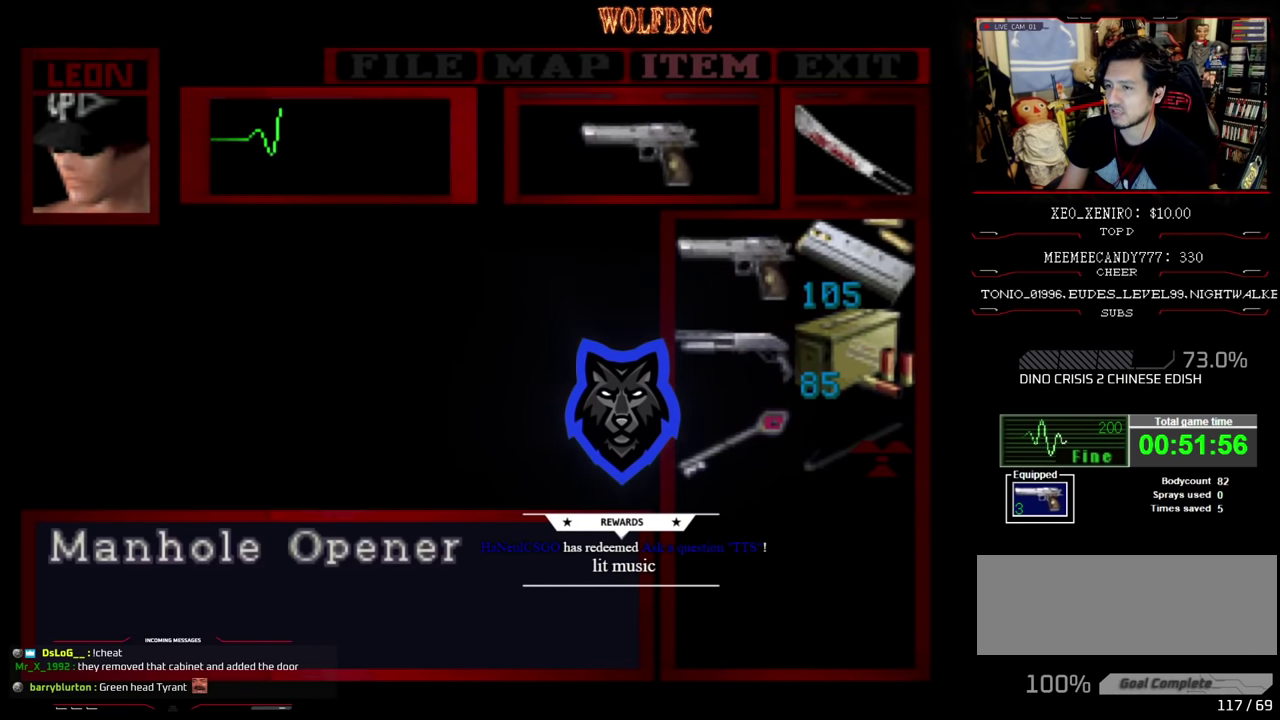
{"buttons": ["SQUARE", "DPAD_UP", "DPAD_LEFT"], "events": [[167, "CIRCLE", "down"], [217, "CIRCLE", "up"], [317, "DPAD_UP", "down"], [400, "DPAD_LEFT", "down"], [400, "SQUARE", "down"]]}
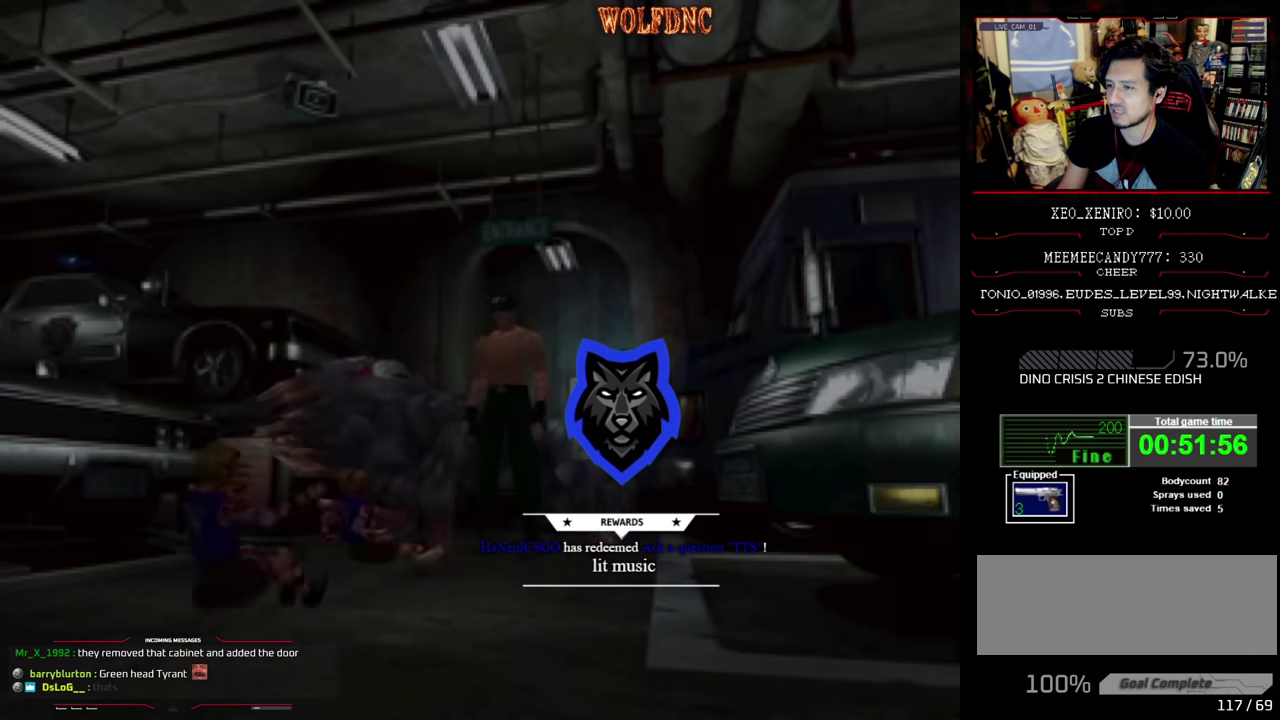
{"buttons": ["SQUARE", "DPAD_UP"], "events": [[134, "DPAD_LEFT", "up"]]}
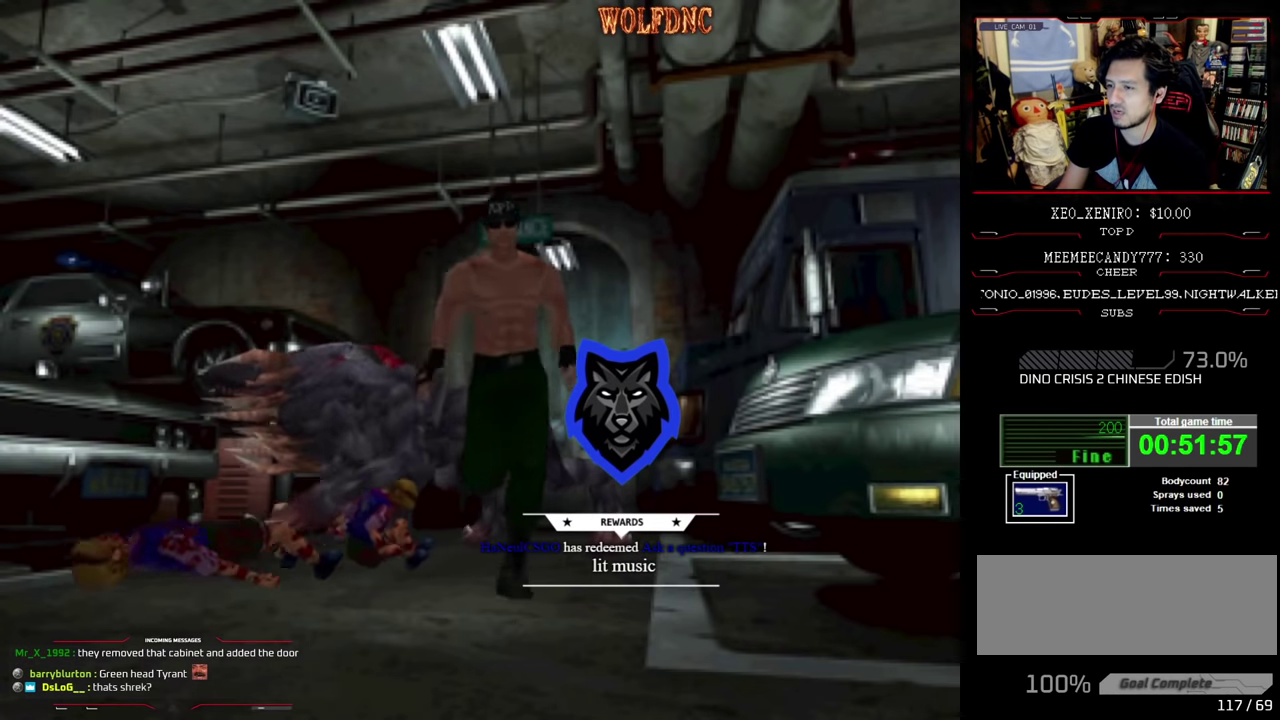
{"buttons": ["SQUARE", "DPAD_UP"], "events": [[17, "DPAD_RIGHT", "down"], [100, "DPAD_RIGHT", "up"]]}
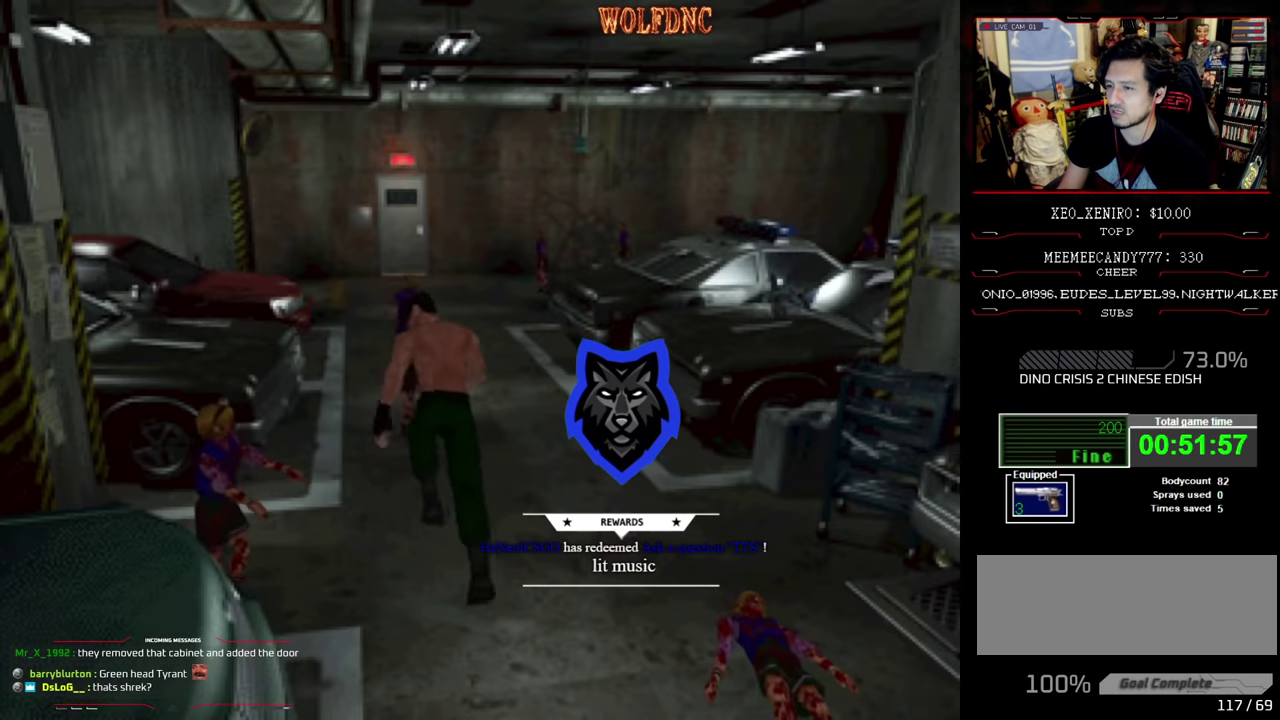
{"buttons": ["DPAD_DOWN", "DPAD_RIGHT"], "events": [[167, "DPAD_RIGHT", "down"], [300, "DPAD_UP", "up"], [400, "SQUARE", "up"], [450, "DPAD_DOWN", "down"]]}
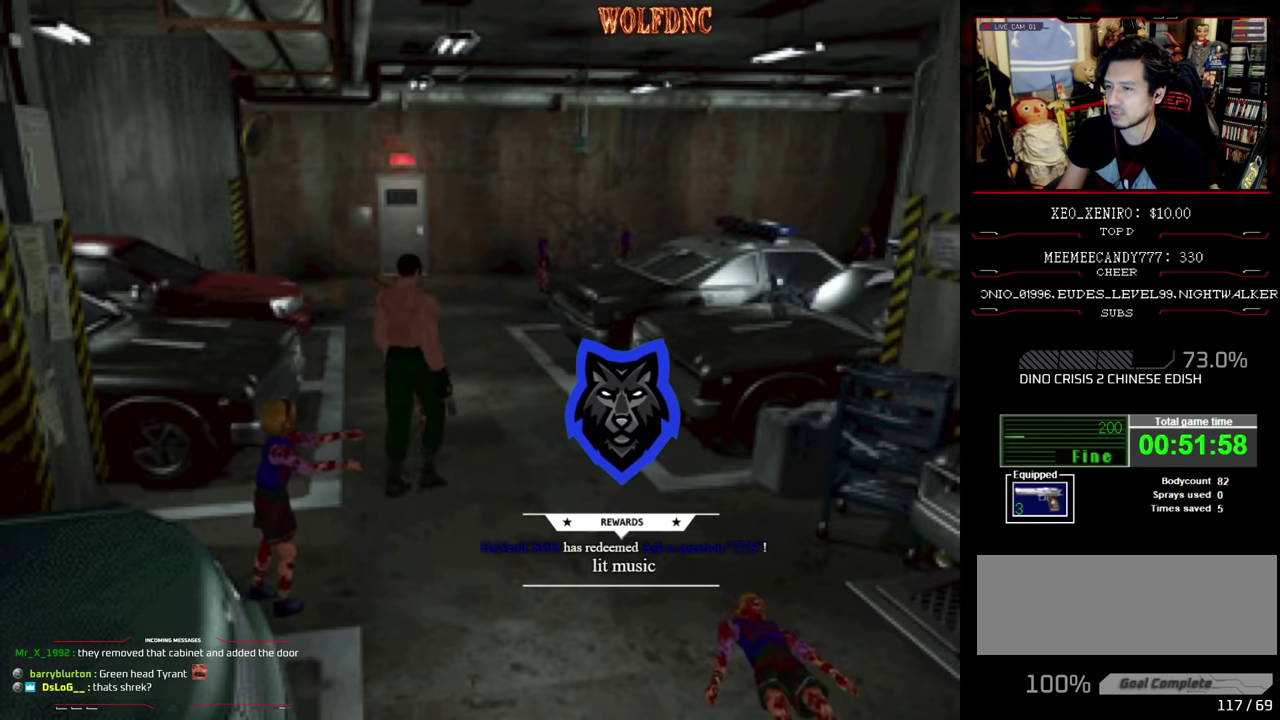
{"buttons": ["SQUARE", "R1", "DPAD_UP", "DPAD_RIGHT"], "events": [[184, "DPAD_DOWN", "up"], [284, "SQUARE", "down"], [334, "DPAD_UP", "down"], [467, "R1", "down"]]}
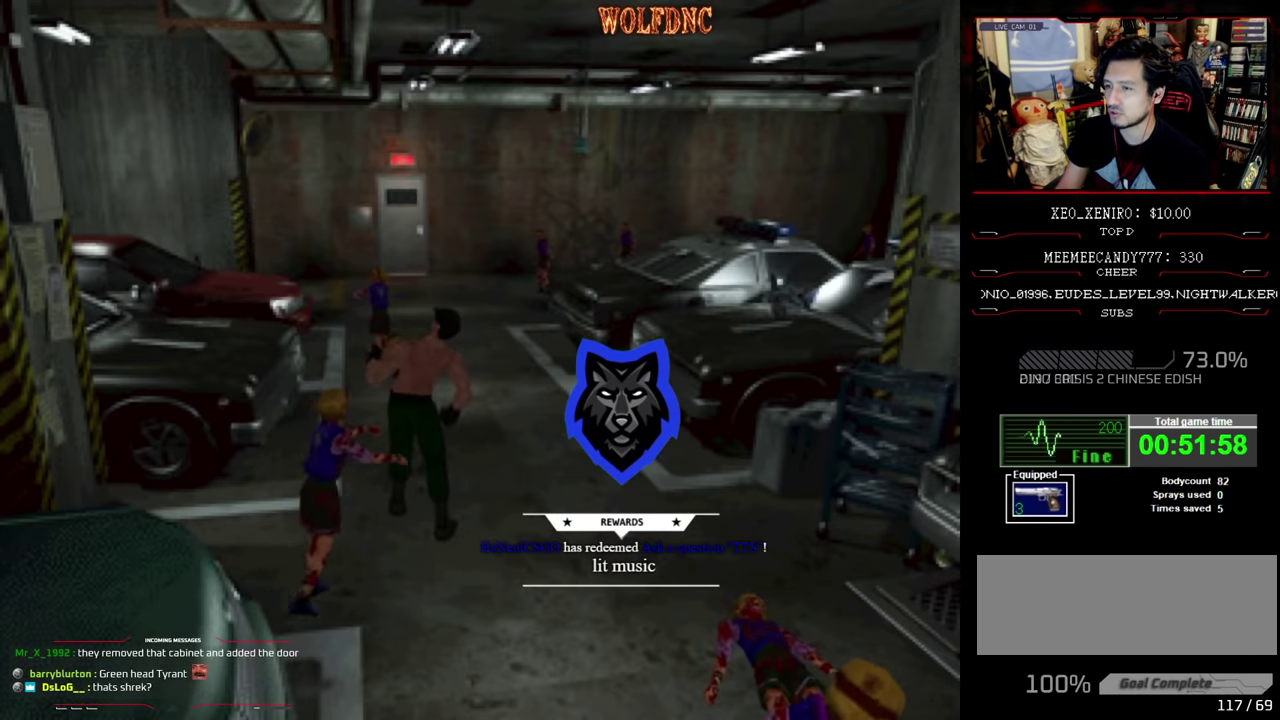
{"buttons": ["CROSS", "SQUARE", "R1", "DPAD_RIGHT"], "events": [[17, "DPAD_LEFT", "down"], [17, "DPAD_RIGHT", "up"], [67, "CROSS", "down"], [67, "DPAD_LEFT", "up"], [67, "DPAD_RIGHT", "down"], [67, "R1", "up"], [67, "SQUARE", "up"], [150, "DPAD_UP", "up"], [150, "SQUARE", "down"], [200, "DPAD_LEFT", "down"], [200, "DPAD_RIGHT", "up"], [200, "DPAD_UP", "down"], [200, "R1", "down"], [200, "SQUARE", "up"], [250, "CROSS", "up"], [250, "DPAD_RIGHT", "down"], [250, "R1", "up"], [300, "DPAD_LEFT", "up"], [334, "DPAD_RIGHT", "up"], [334, "DPAD_UP", "up"], [384, "CROSS", "down"], [384, "DPAD_LEFT", "down"], [384, "R1", "down"], [384, "SQUARE", "down"], [434, "DPAD_RIGHT", "down"], [434, "DPAD_UP", "down"], [434, "R1", "up"], [434, "SQUARE", "up"], [484, "DPAD_LEFT", "up"], [484, "DPAD_UP", "up"], [484, "R1", "down"], [484, "SQUARE", "down"]]}
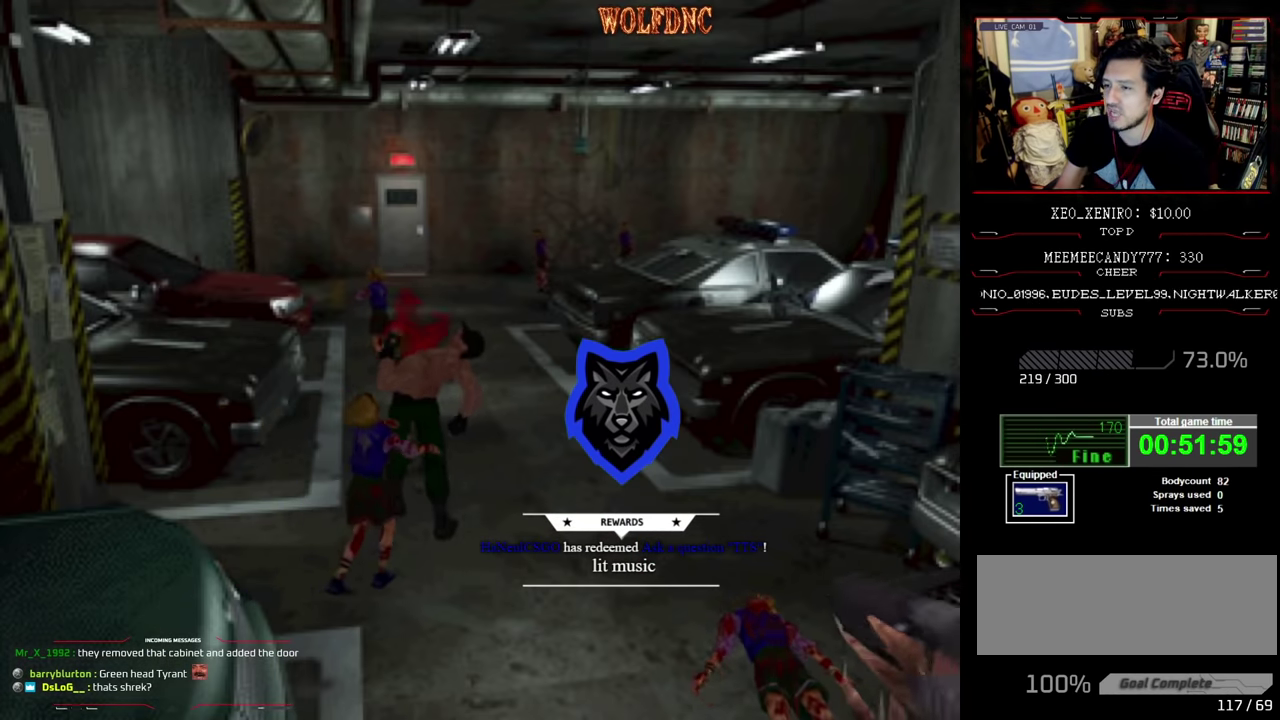
{"buttons": ["CROSS", "DPAD_UP", "DPAD_LEFT"], "events": [[34, "DPAD_RIGHT", "up"], [34, "SQUARE", "up"], [67, "CROSS", "up"], [67, "DPAD_LEFT", "down"], [67, "DPAD_UP", "down"], [67, "R1", "up"], [117, "CROSS", "down"], [117, "DPAD_RIGHT", "down"], [117, "R1", "down"], [117, "SQUARE", "down"], [167, "CROSS", "up"], [167, "DPAD_LEFT", "up"], [167, "DPAD_UP", "up"], [167, "R1", "up"], [167, "SQUARE", "up"], [217, "CROSS", "down"], [217, "R1", "down"], [217, "SQUARE", "down"], [267, "DPAD_LEFT", "down"], [267, "DPAD_UP", "down"], [267, "SQUARE", "up"], [350, "DPAD_LEFT", "up"], [350, "DPAD_UP", "up"], [400, "CROSS", "up"], [450, "DPAD_LEFT", "down"], [450, "DPAD_RIGHT", "up"], [450, "DPAD_UP", "down"], [450, "R1", "up"], [500, "CROSS", "down"]]}
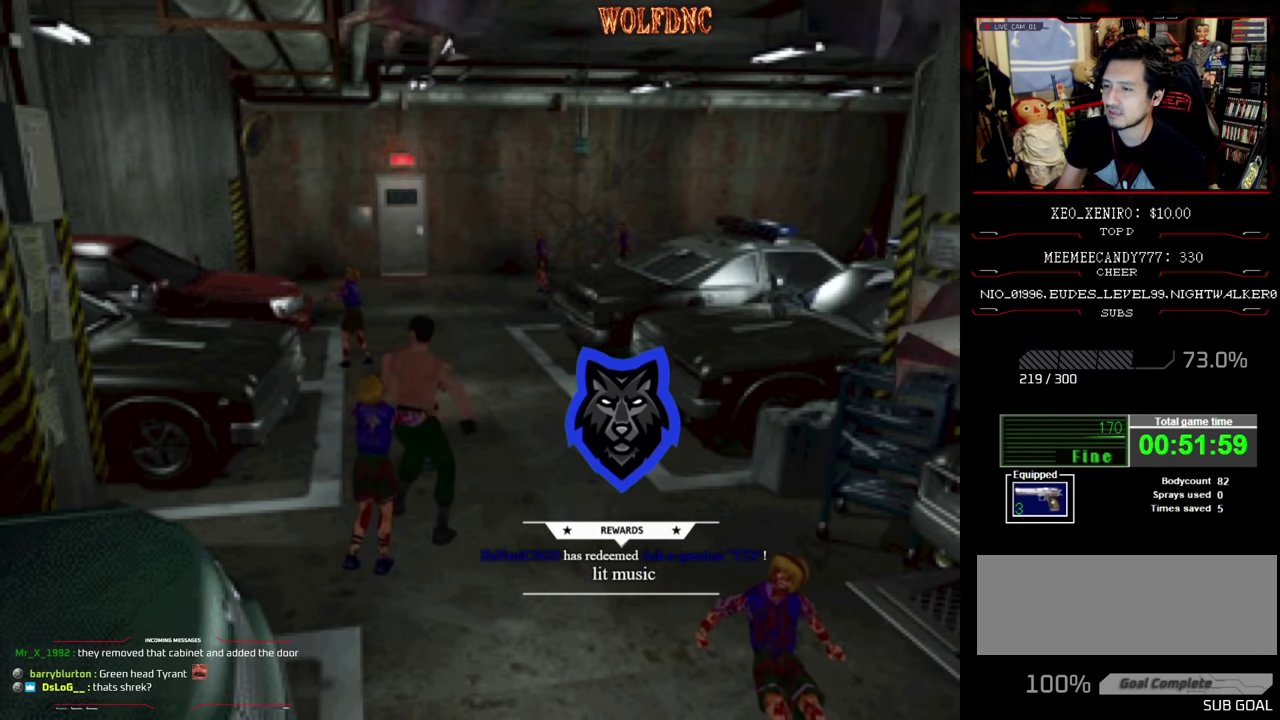
{"buttons": ["SQUARE", "DPAD_UP", "DPAD_RIGHT"], "events": [[50, "DPAD_LEFT", "up"], [84, "DPAD_RIGHT", "down"], [134, "DPAD_RIGHT", "up"], [284, "SQUARE", "down"], [367, "CROSS", "up"], [467, "DPAD_RIGHT", "down"]]}
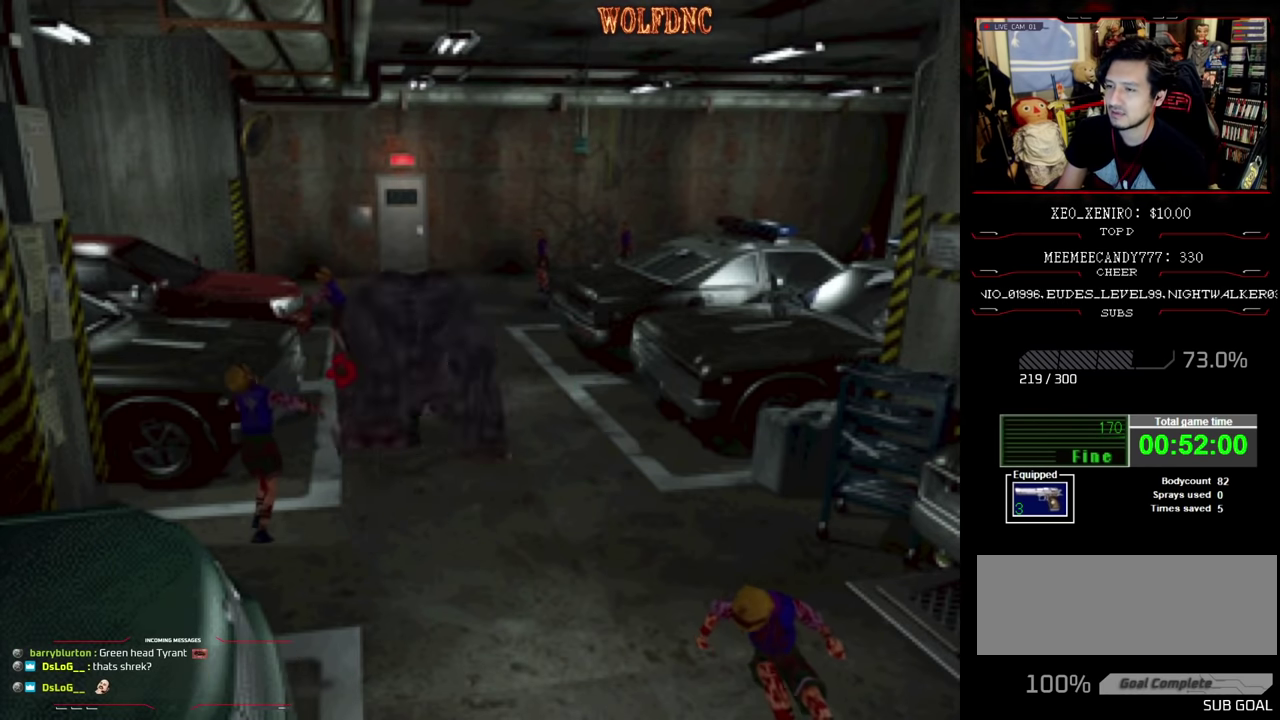
{"buttons": ["SQUARE", "DPAD_UP", "DPAD_RIGHT"], "events": []}
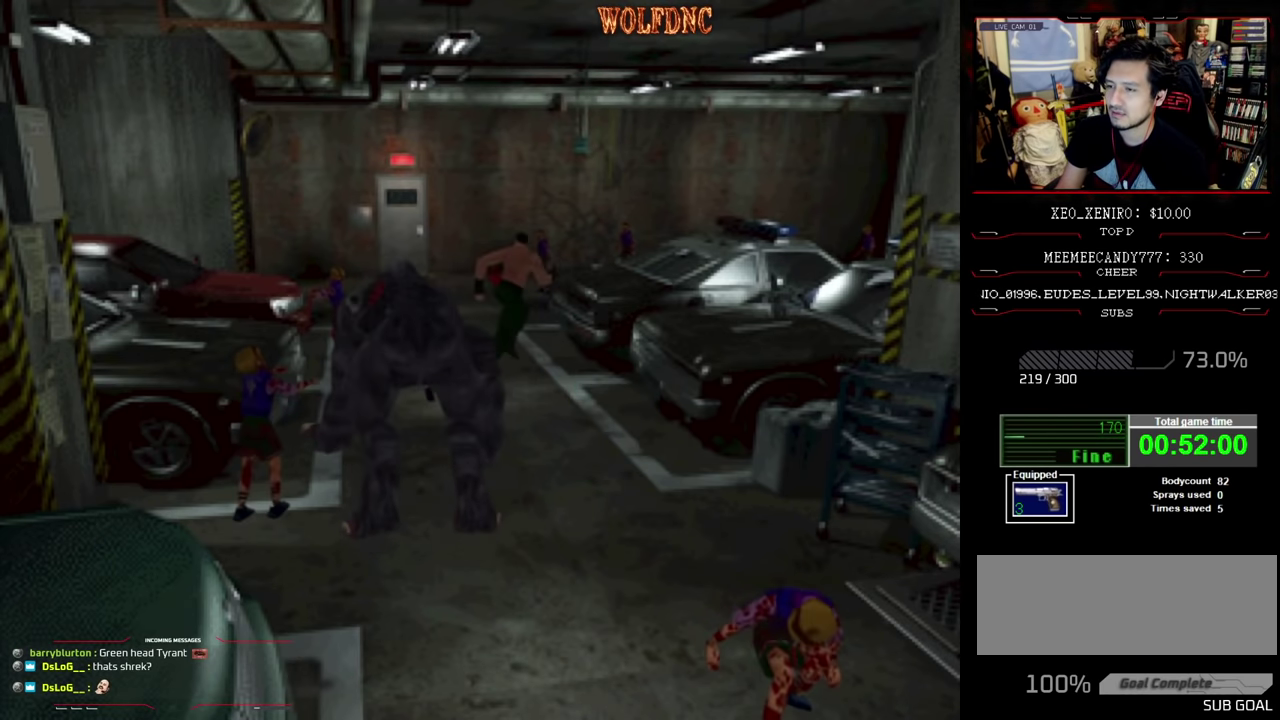
{"buttons": ["SQUARE", "DPAD_UP", "DPAD_LEFT"], "events": [[84, "DPAD_RIGHT", "up"], [100, "DPAD_LEFT", "down"]]}